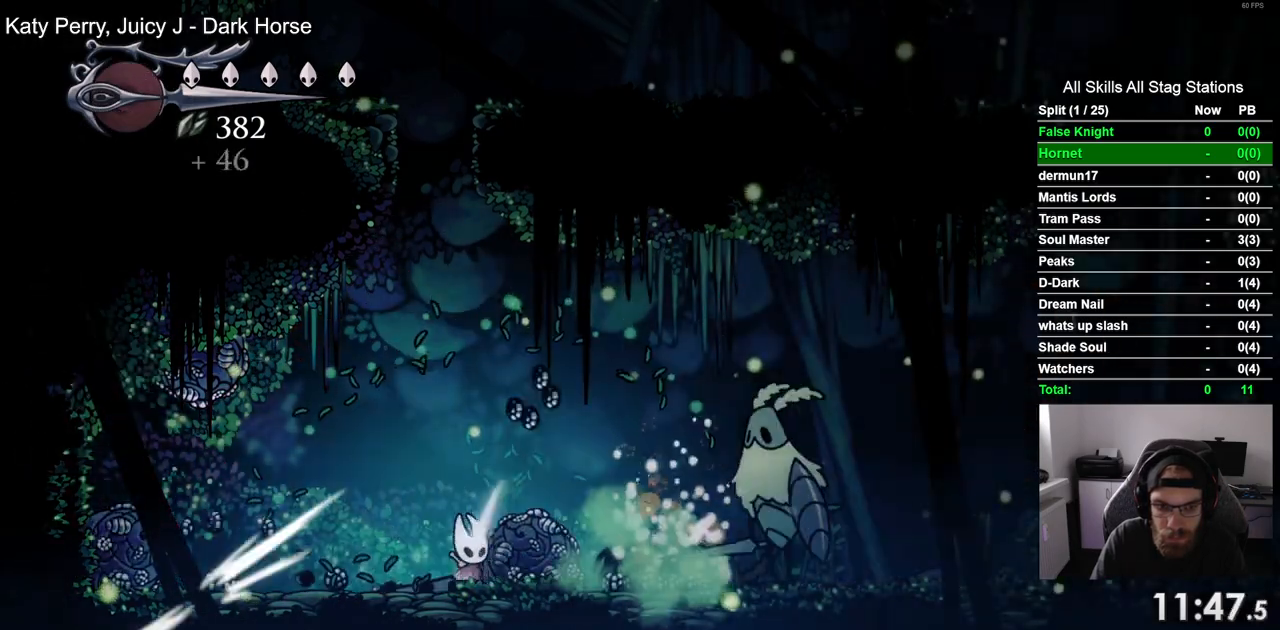
Gameplay with a controller (PlayStation layout); each line is a JSON object with the inputs held at the frame after it. "events" lists button and stick changes between this image and that frame as [ms after this image, input, new state], when the widget could be followed in between.
{"buttons": ["DPAD_LEFT"], "left_stick": "center", "right_stick": "center", "events": [[117, "SQUARE", "down"], [217, "DPAD_UP", "down"], [267, "DPAD_LEFT", "down"], [267, "DPAD_RIGHT", "up"], [267, "DPAD_UP", "up"], [317, "SQUARE", "up"]]}
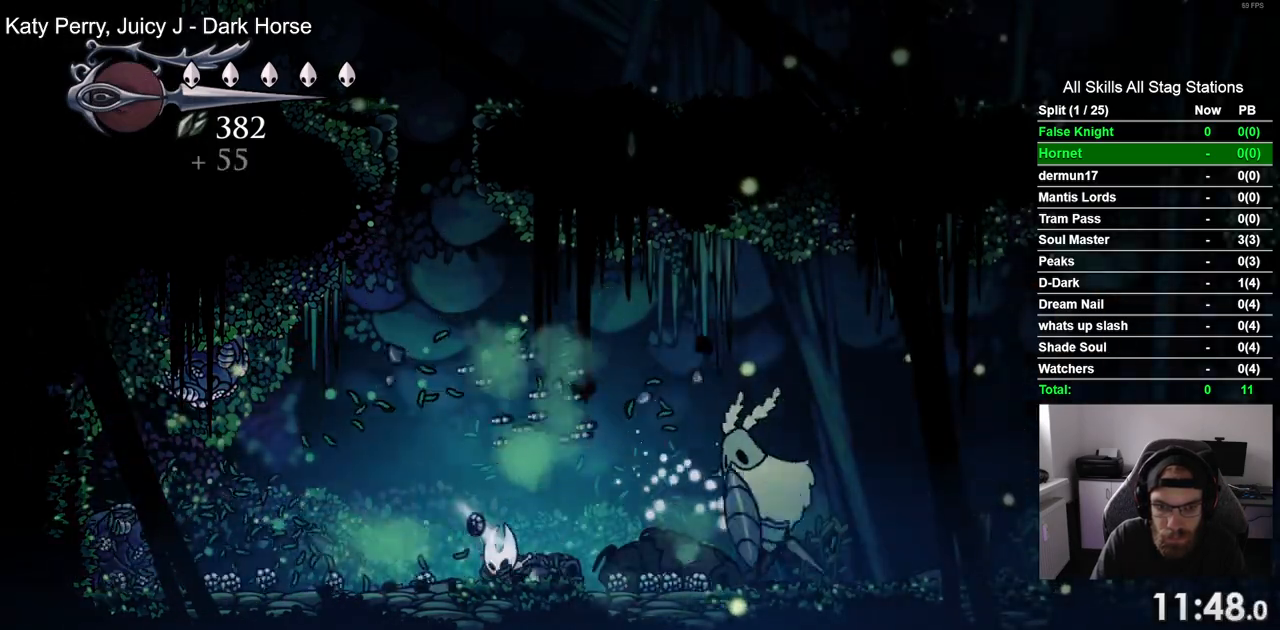
{"buttons": ["DPAD_RIGHT"], "left_stick": "center", "right_stick": "center", "events": [[300, "DPAD_LEFT", "up"], [450, "DPAD_RIGHT", "down"]]}
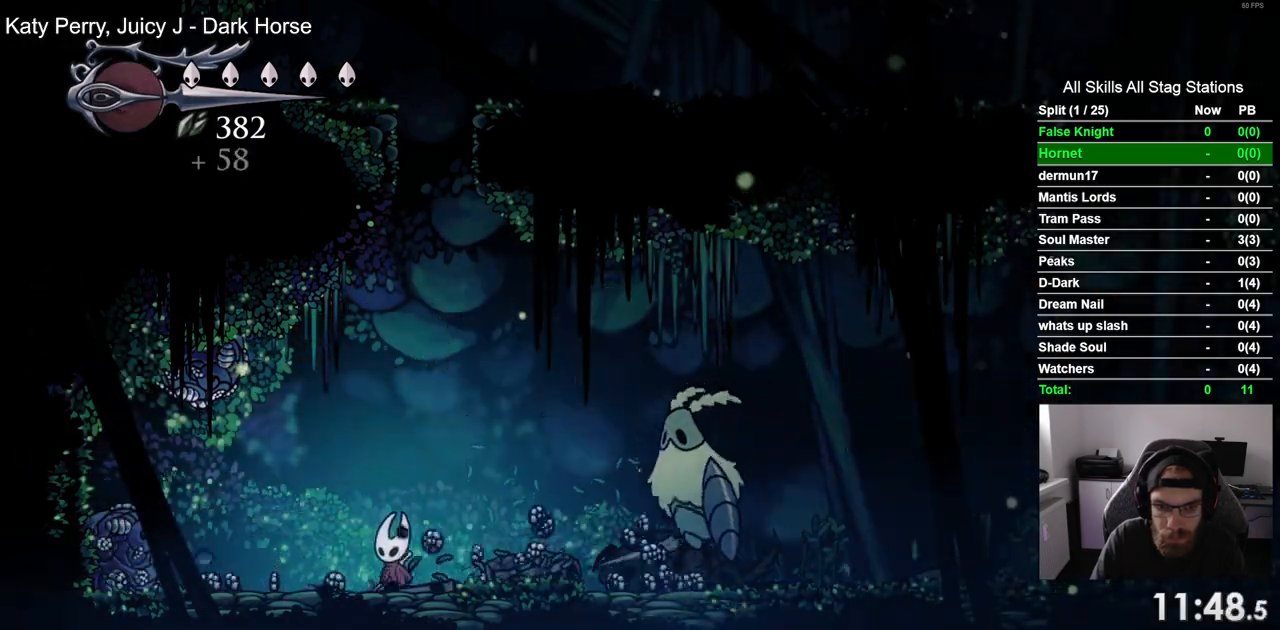
{"buttons": ["DPAD_LEFT"], "left_stick": "center", "right_stick": "center", "events": [[200, "SQUARE", "down"], [283, "DPAD_RIGHT", "up"], [367, "DPAD_LEFT", "down"], [400, "SQUARE", "up"]]}
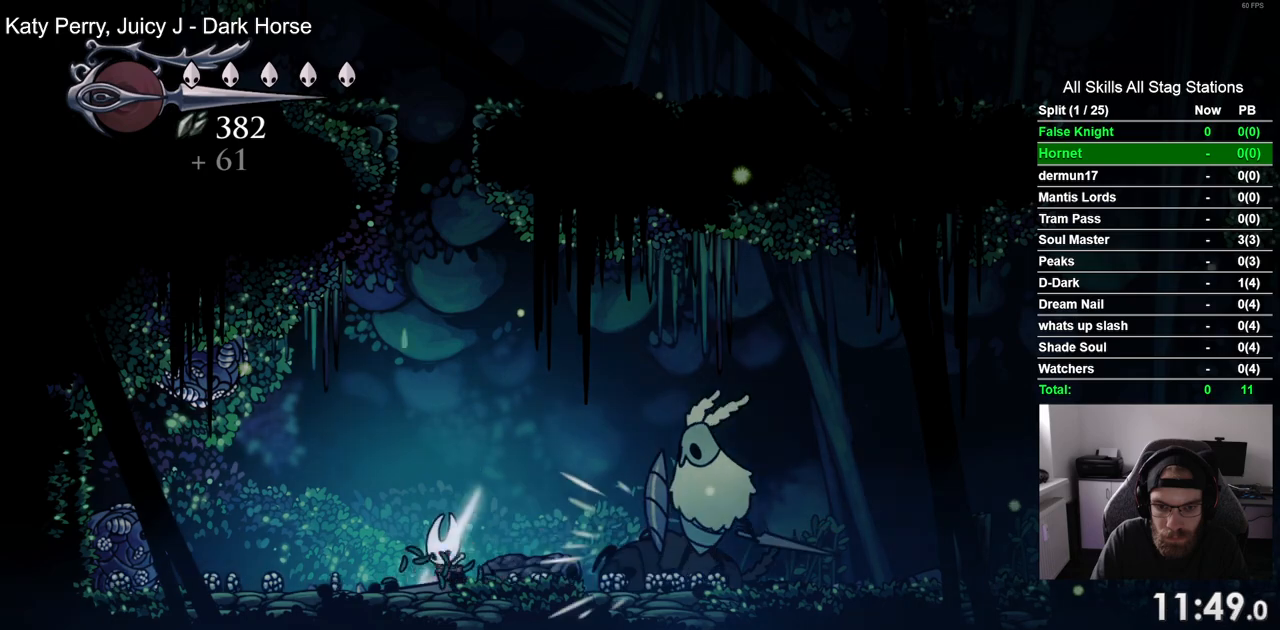
{"buttons": [], "left_stick": "center", "right_stick": "center", "events": [[150, "DPAD_LEFT", "up"]]}
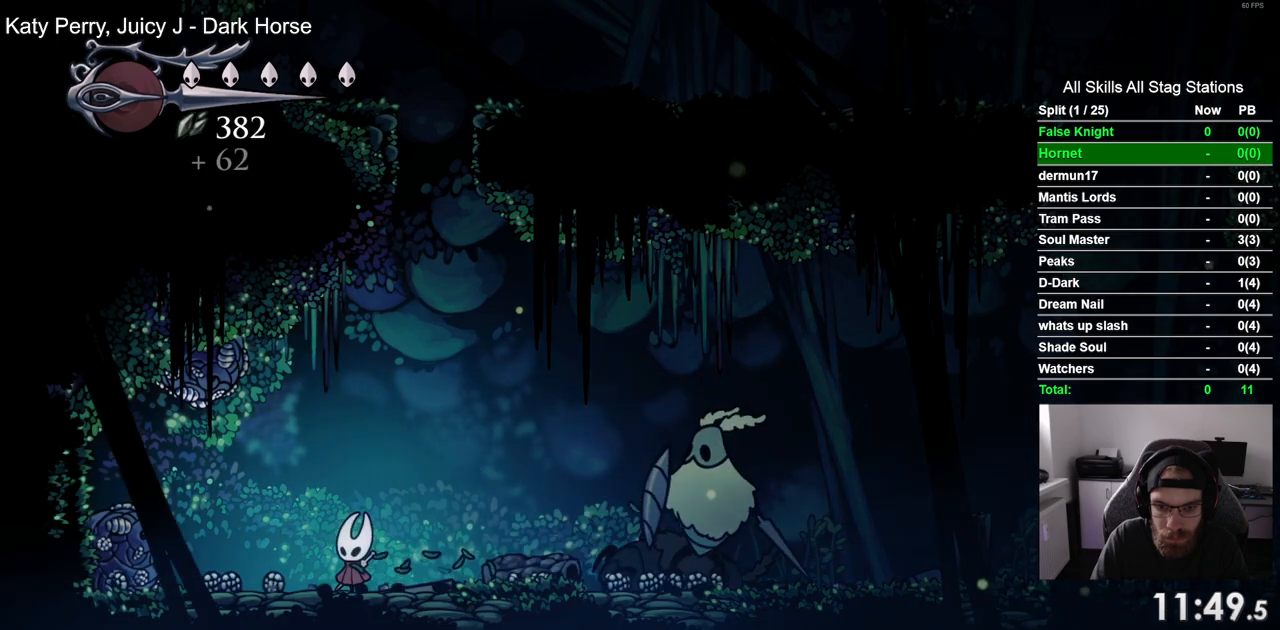
{"buttons": ["DPAD_RIGHT"], "left_stick": "center", "right_stick": "center", "events": [[100, "DPAD_LEFT", "down"], [283, "DPAD_LEFT", "up"], [417, "DPAD_RIGHT", "down"]]}
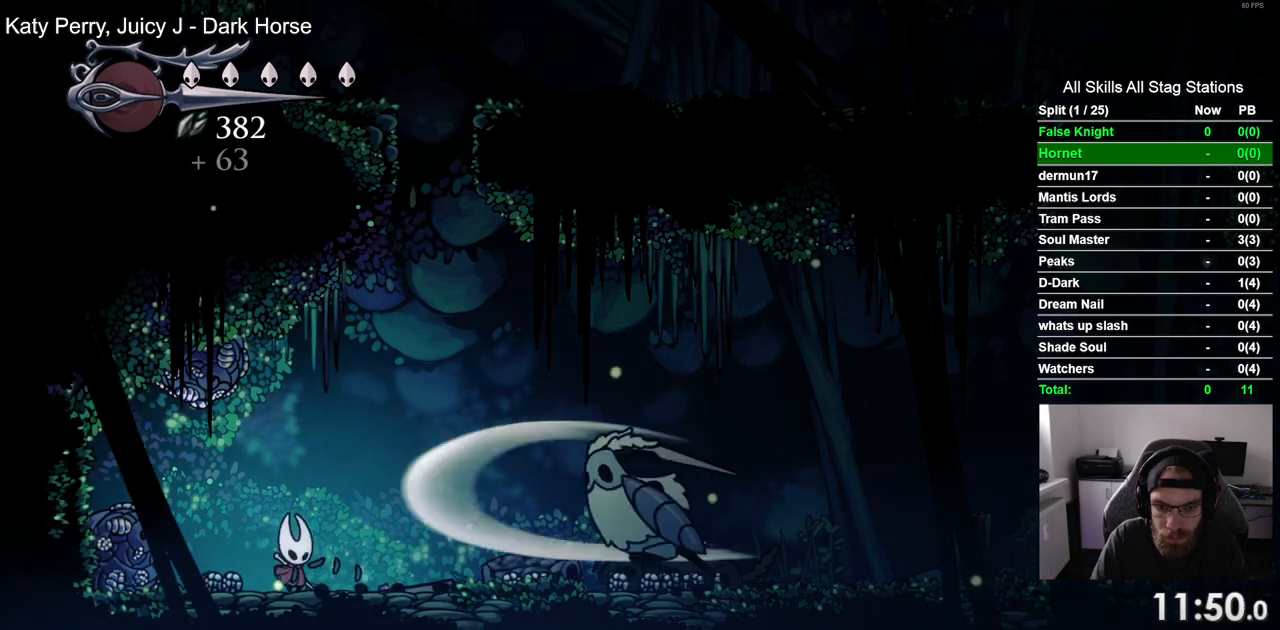
{"buttons": ["DPAD_LEFT"], "left_stick": "center", "right_stick": "center", "events": [[183, "SQUARE", "down"], [233, "DPAD_RIGHT", "up"], [333, "DPAD_LEFT", "down"], [400, "SQUARE", "up"]]}
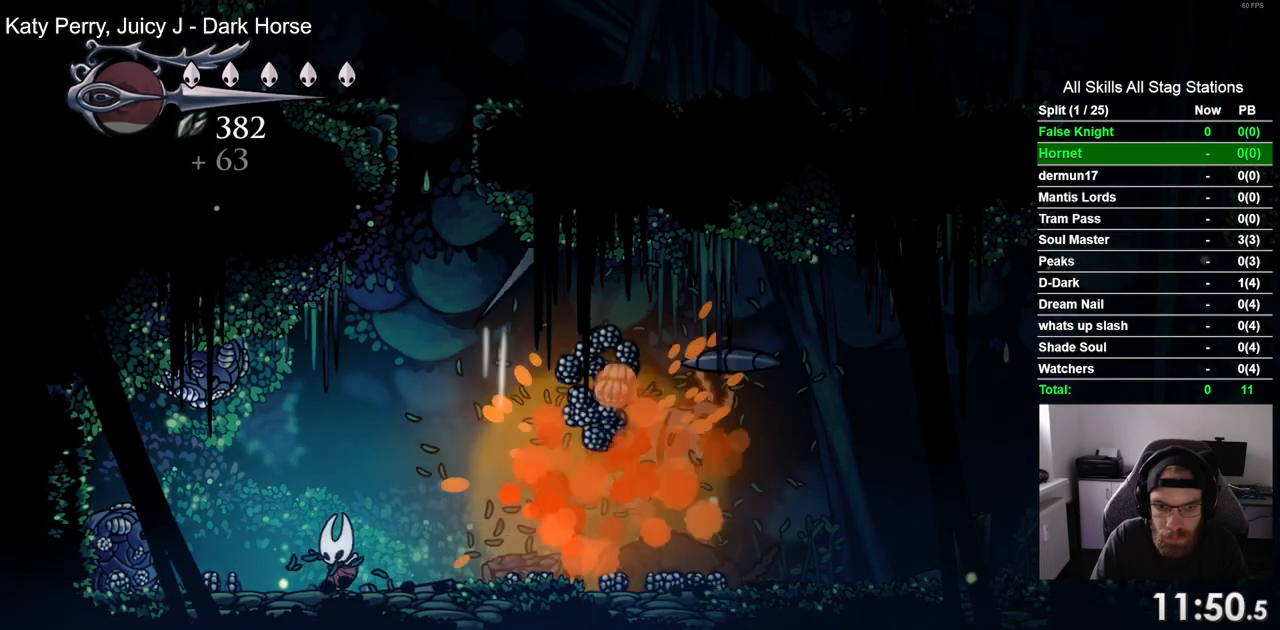
{"buttons": ["DPAD_UP"], "left_stick": "center", "right_stick": "center", "events": [[17, "CROSS", "down"], [67, "DPAD_UP", "down"], [150, "SQUARE", "down"], [183, "CROSS", "up"], [300, "SQUARE", "up"], [450, "DPAD_LEFT", "up"]]}
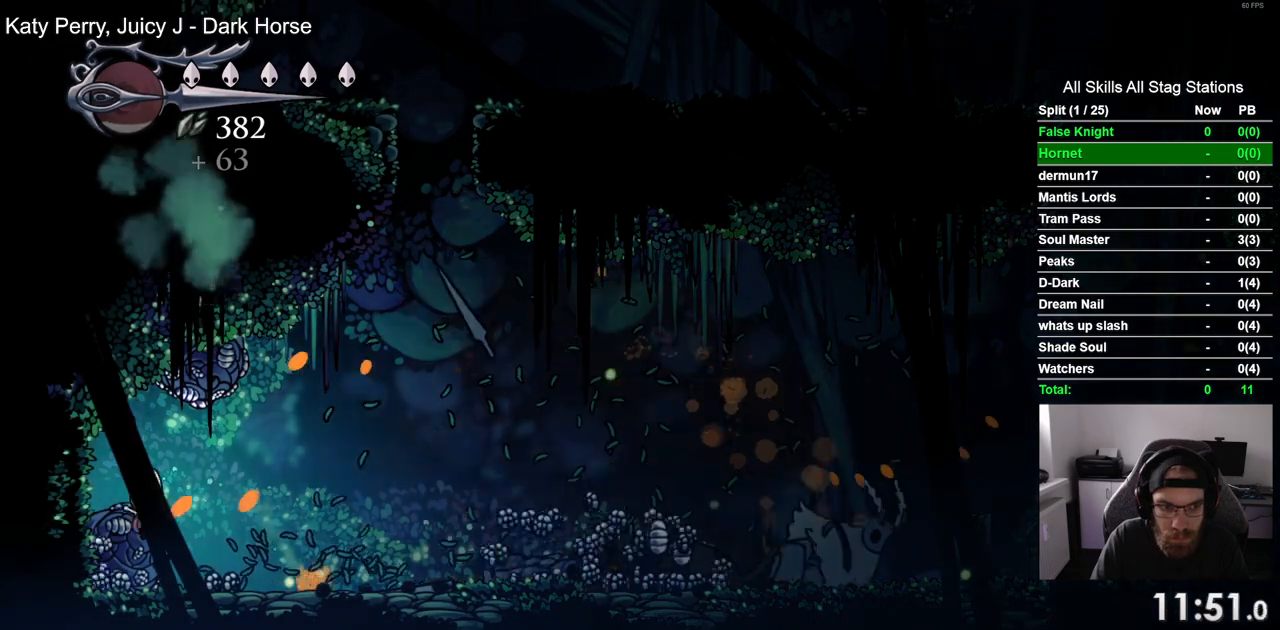
{"buttons": ["SQUARE", "DPAD_UP"], "left_stick": "center", "right_stick": "center", "events": [[67, "SQUARE", "down"], [233, "DPAD_RIGHT", "down"], [250, "SQUARE", "up"], [400, "DPAD_RIGHT", "up"], [483, "SQUARE", "down"]]}
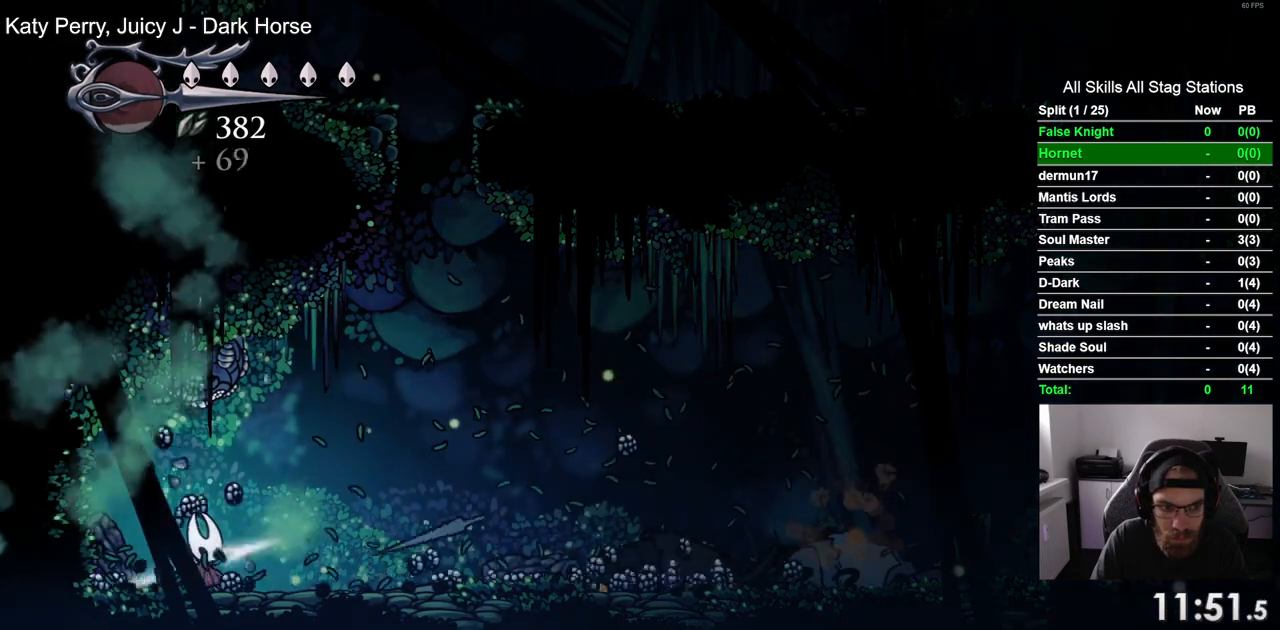
{"buttons": ["SQUARE", "DPAD_UP"], "left_stick": "center", "right_stick": "center", "events": [[17, "DPAD_LEFT", "down"], [117, "DPAD_LEFT", "up"], [167, "SQUARE", "up"], [383, "SQUARE", "down"]]}
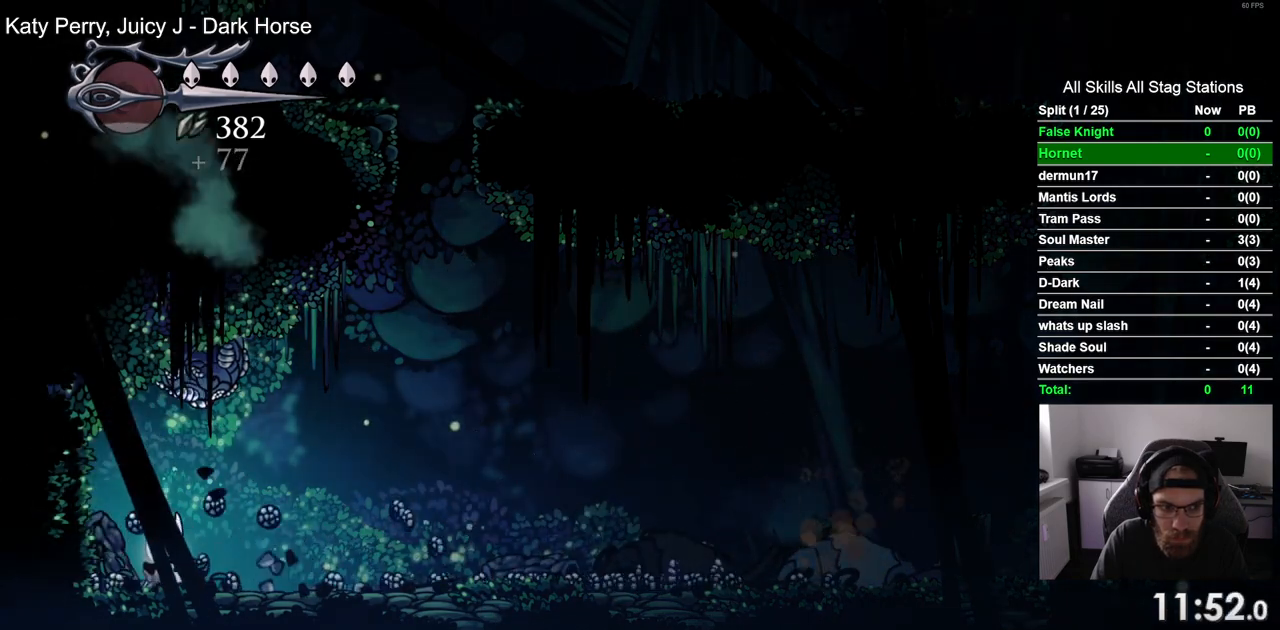
{"buttons": ["DPAD_UP"], "left_stick": "center", "right_stick": "center", "events": [[67, "SQUARE", "up"], [217, "DPAD_LEFT", "down"], [300, "SQUARE", "down"], [367, "DPAD_LEFT", "up"], [467, "SQUARE", "up"]]}
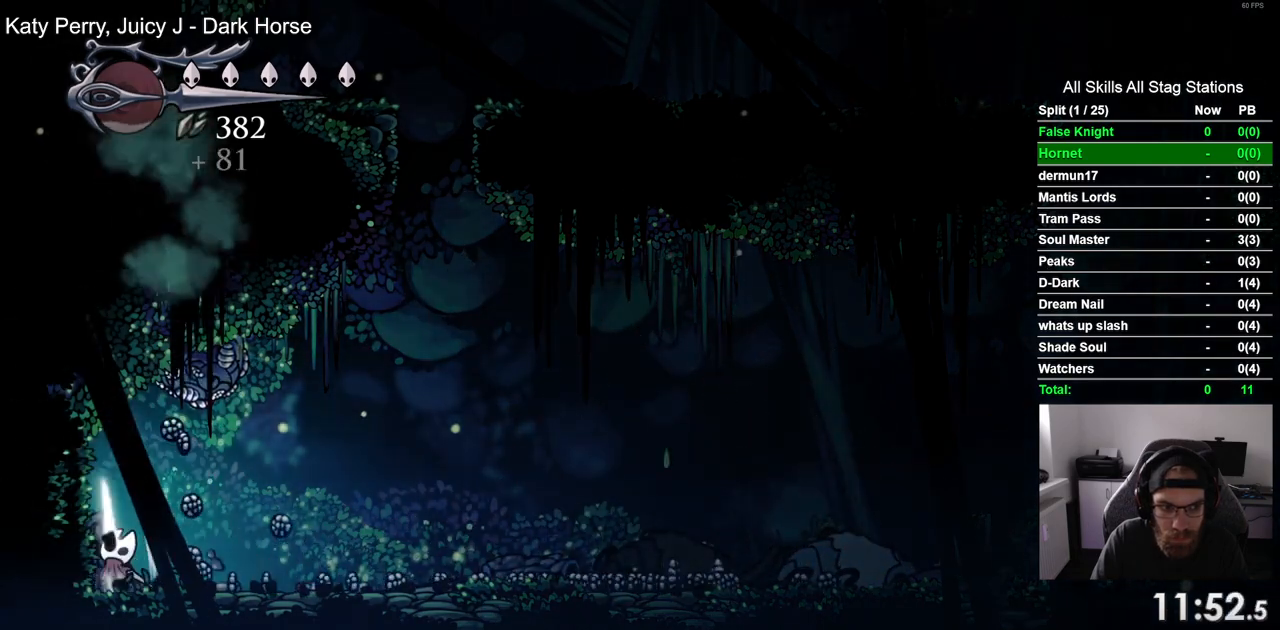
{"buttons": ["SQUARE", "DPAD_UP"], "left_stick": "center", "right_stick": "center", "events": [[183, "DPAD_RIGHT", "down"], [267, "CROSS", "down"], [317, "SQUARE", "down"], [350, "DPAD_RIGHT", "up"], [417, "CROSS", "up"]]}
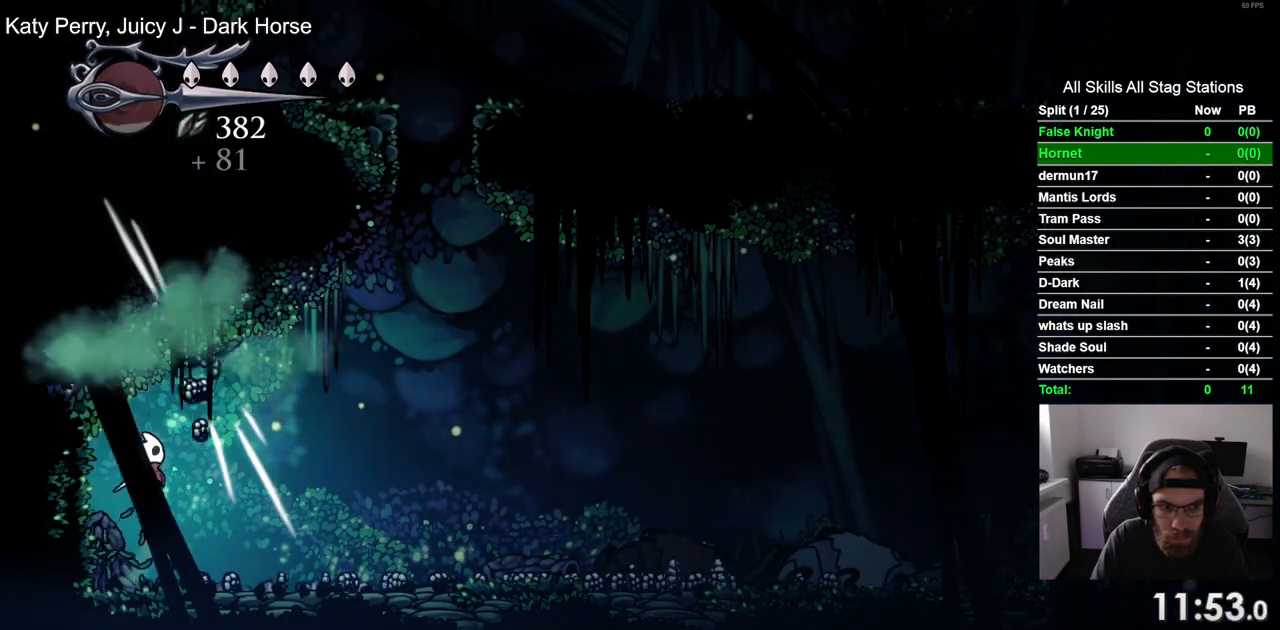
{"buttons": ["DPAD_LEFT"], "left_stick": "center", "right_stick": "center", "events": [[17, "SQUARE", "up"], [100, "DPAD_LEFT", "down"], [233, "DPAD_LEFT", "up"], [317, "DPAD_RIGHT", "down"], [350, "DPAD_UP", "up"], [417, "DPAD_UP", "down"], [433, "DPAD_RIGHT", "up"], [467, "DPAD_LEFT", "down"], [467, "DPAD_UP", "up"]]}
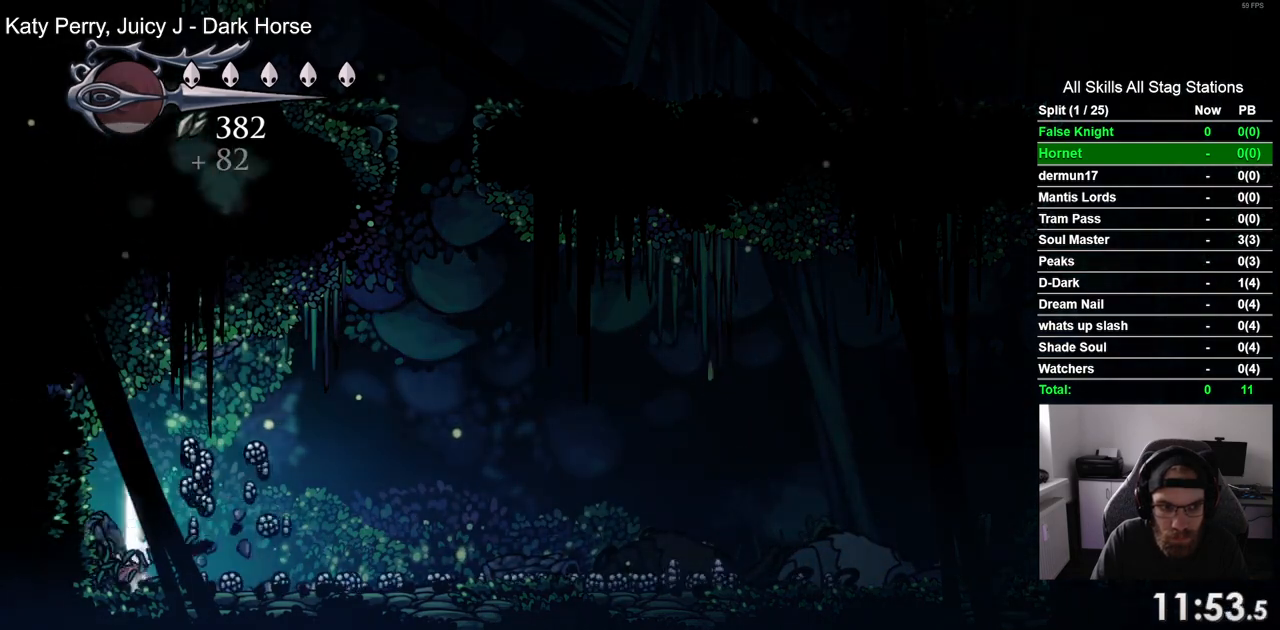
{"buttons": ["DPAD_RIGHT"], "left_stick": "center", "right_stick": "center", "events": [[250, "DPAD_LEFT", "up"], [250, "DPAD_UP", "down"], [283, "DPAD_UP", "up"], [317, "DPAD_RIGHT", "down"]]}
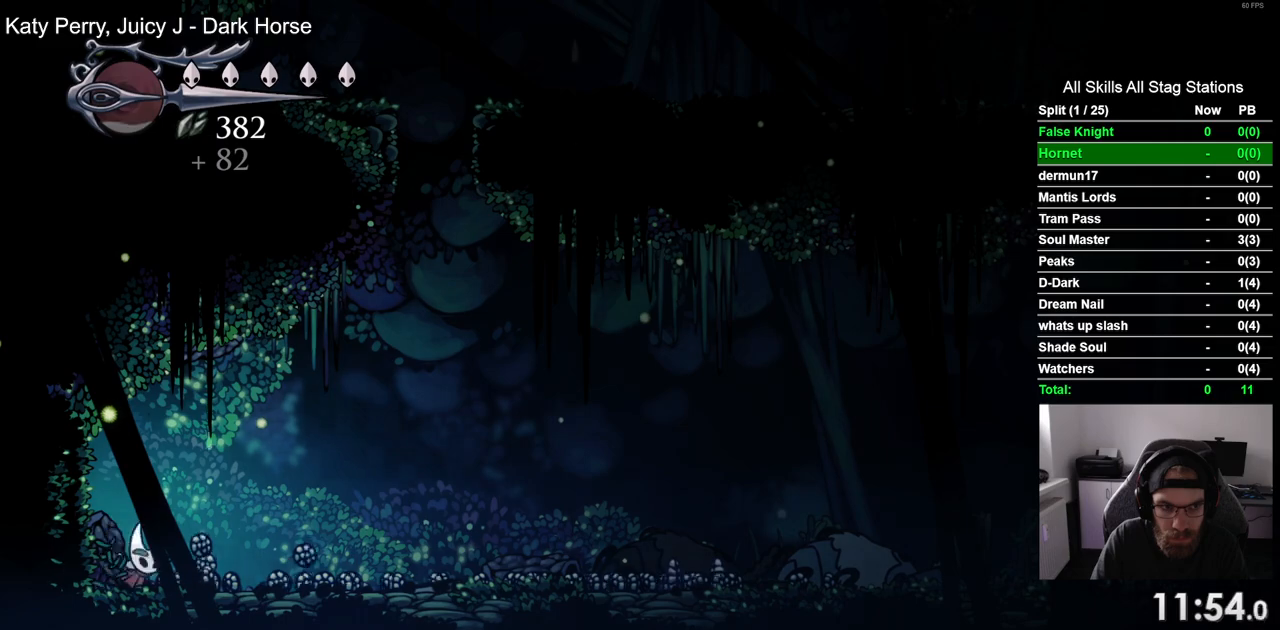
{"buttons": ["DPAD_RIGHT"], "left_stick": "center", "right_stick": "center", "events": []}
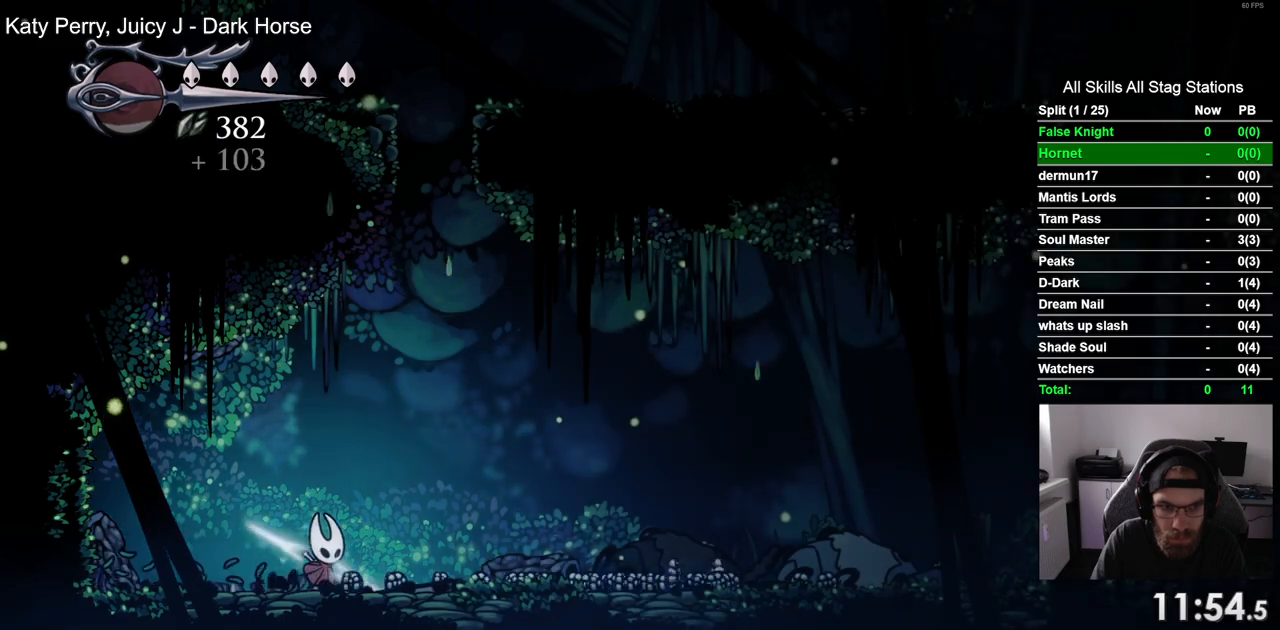
{"buttons": ["DPAD_RIGHT"], "left_stick": "center", "right_stick": "center", "events": []}
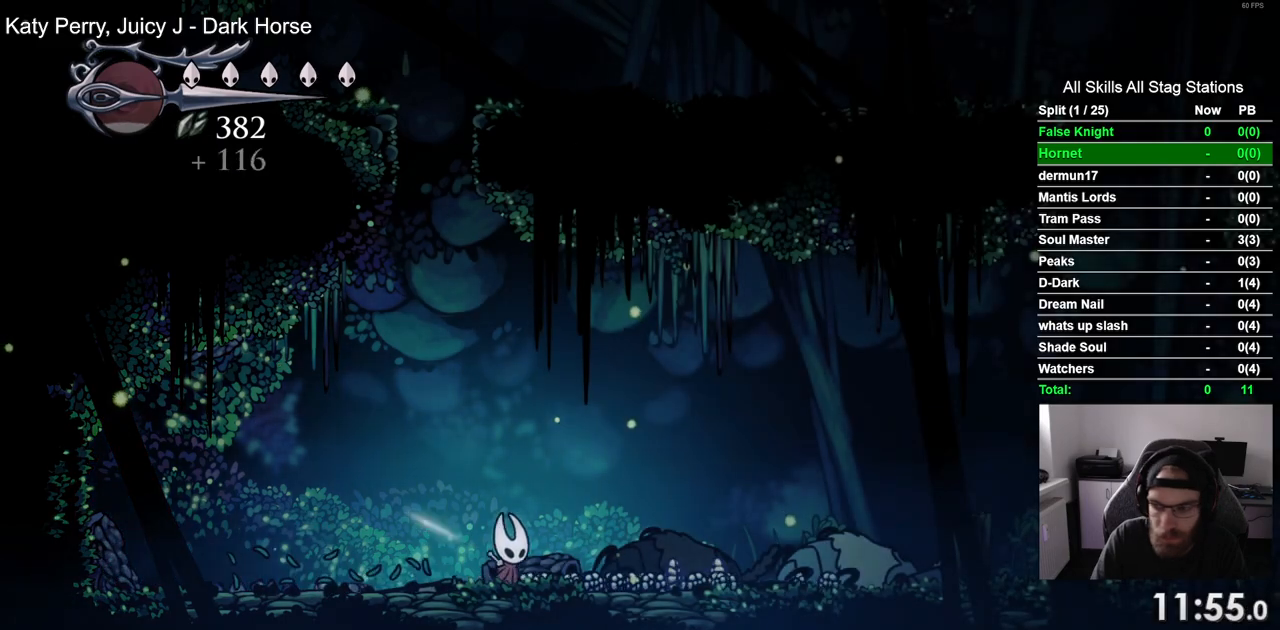
{"buttons": ["DPAD_RIGHT"], "left_stick": "center", "right_stick": "center", "events": []}
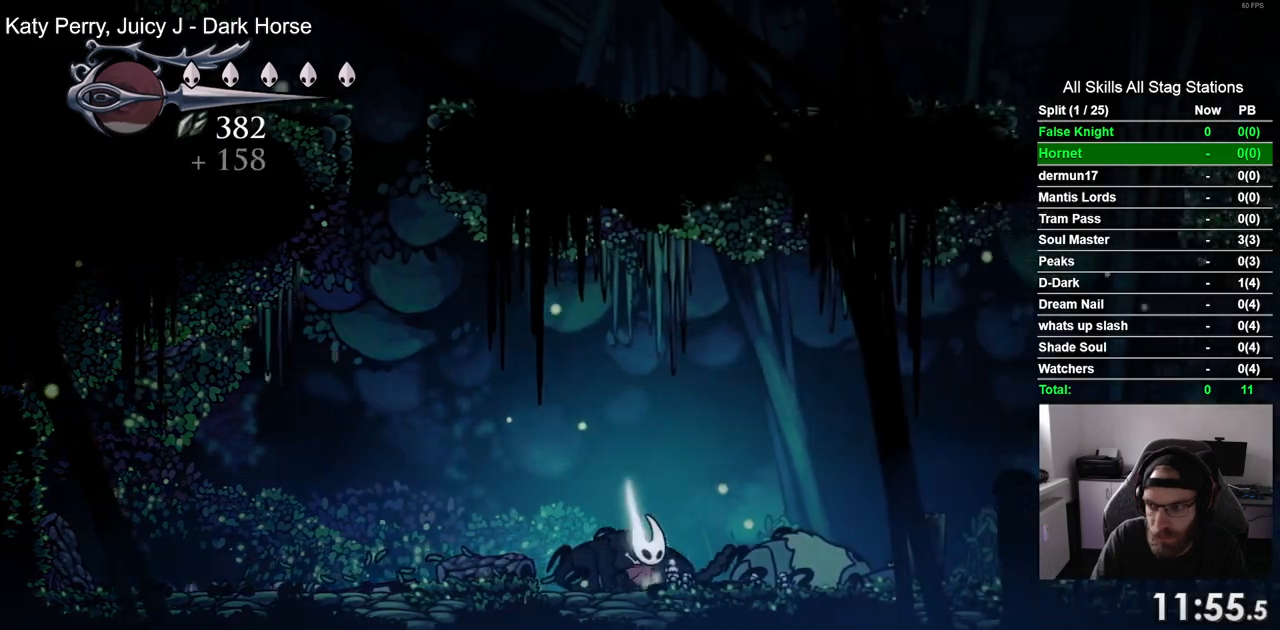
{"buttons": ["DPAD_RIGHT"], "left_stick": "center", "right_stick": "center", "events": []}
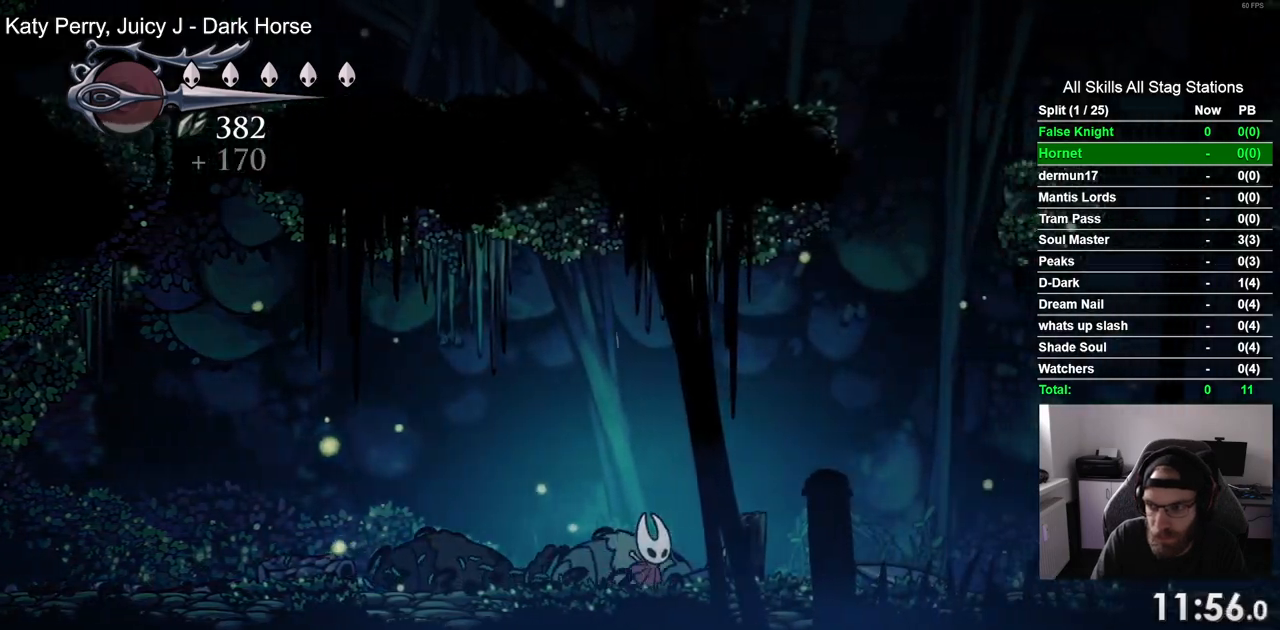
{"buttons": ["DPAD_RIGHT"], "left_stick": "center", "right_stick": "center", "events": []}
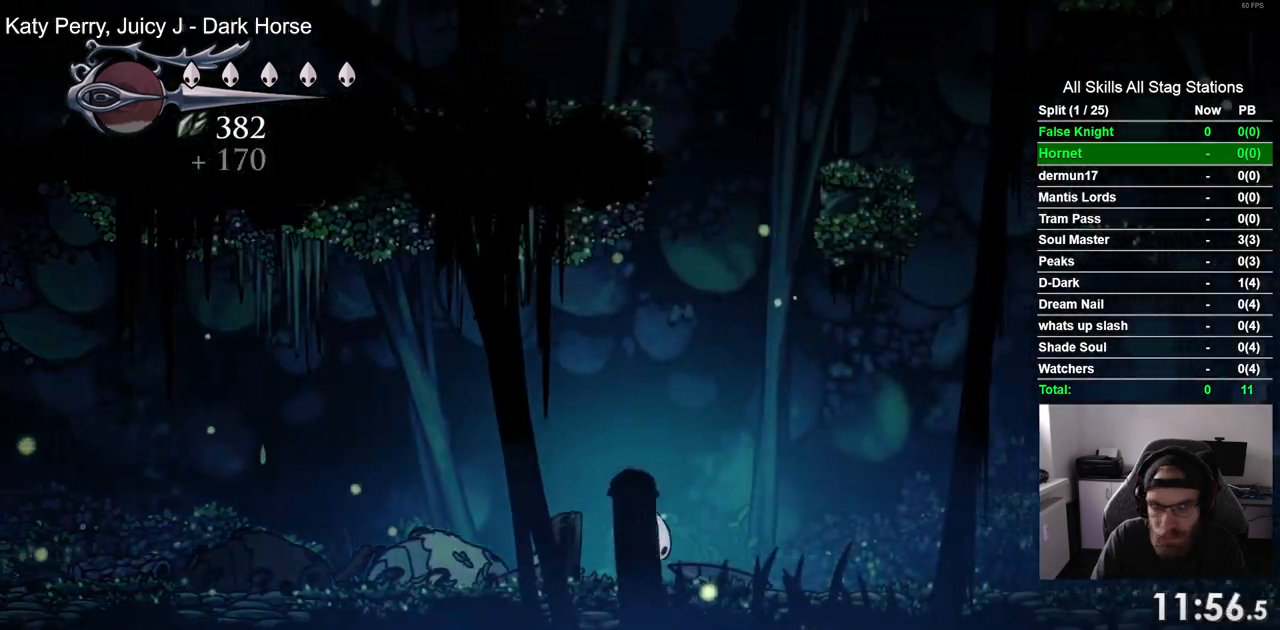
{"buttons": ["DPAD_RIGHT"], "left_stick": "center", "right_stick": "center", "events": []}
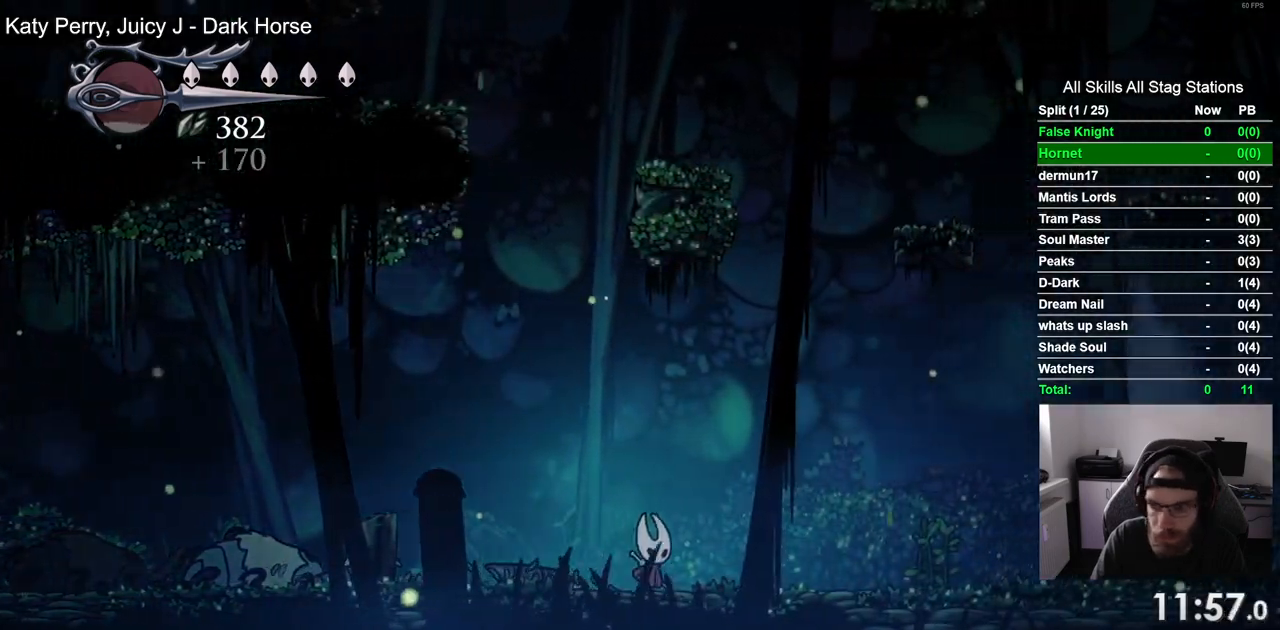
{"buttons": ["DPAD_RIGHT"], "left_stick": "center", "right_stick": "center", "events": []}
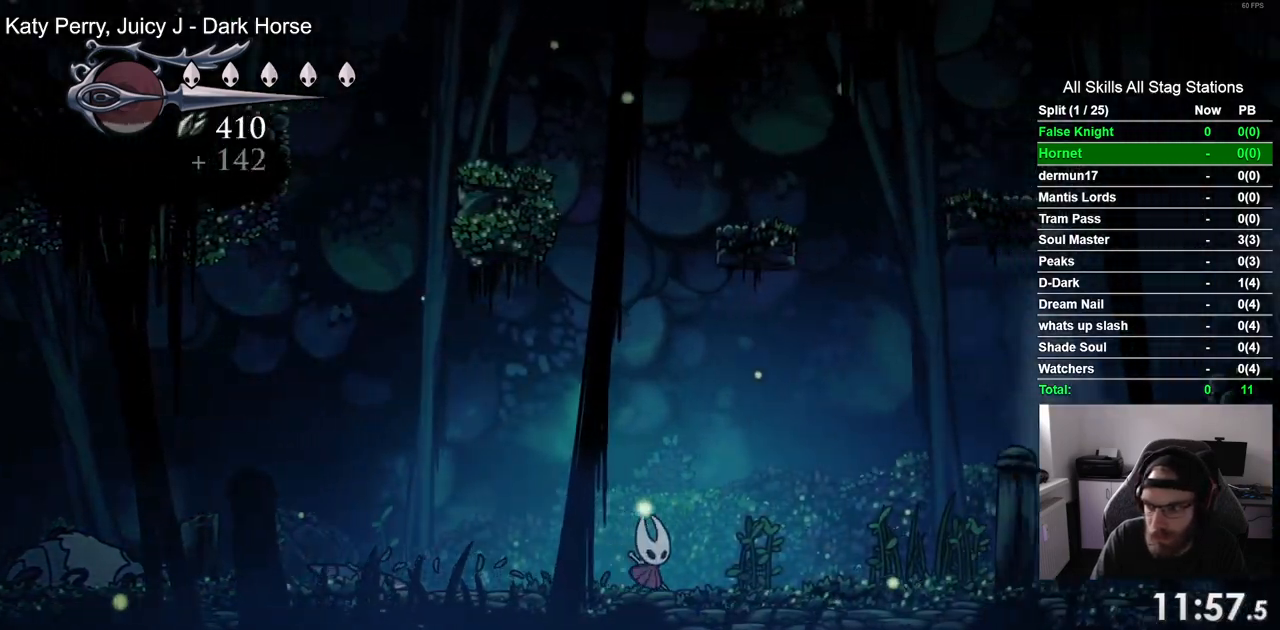
{"buttons": ["DPAD_RIGHT"], "left_stick": "center", "right_stick": "center", "events": []}
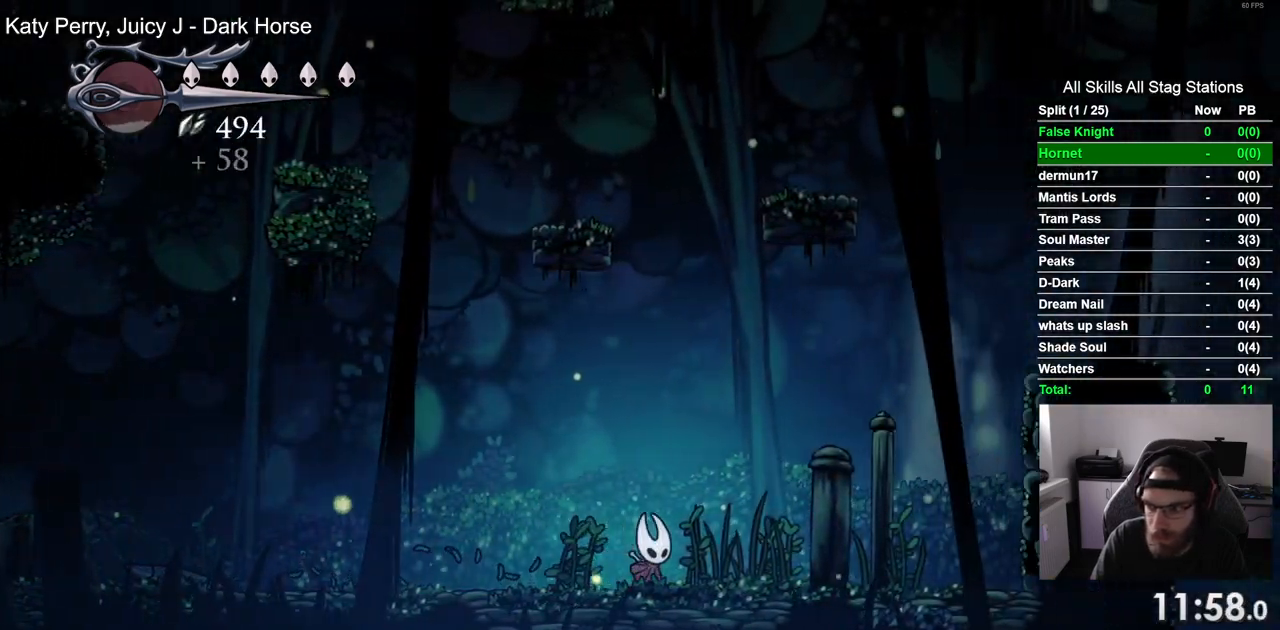
{"buttons": ["CROSS", "DPAD_RIGHT"], "left_stick": "center", "right_stick": "center", "events": [[217, "CROSS", "down"]]}
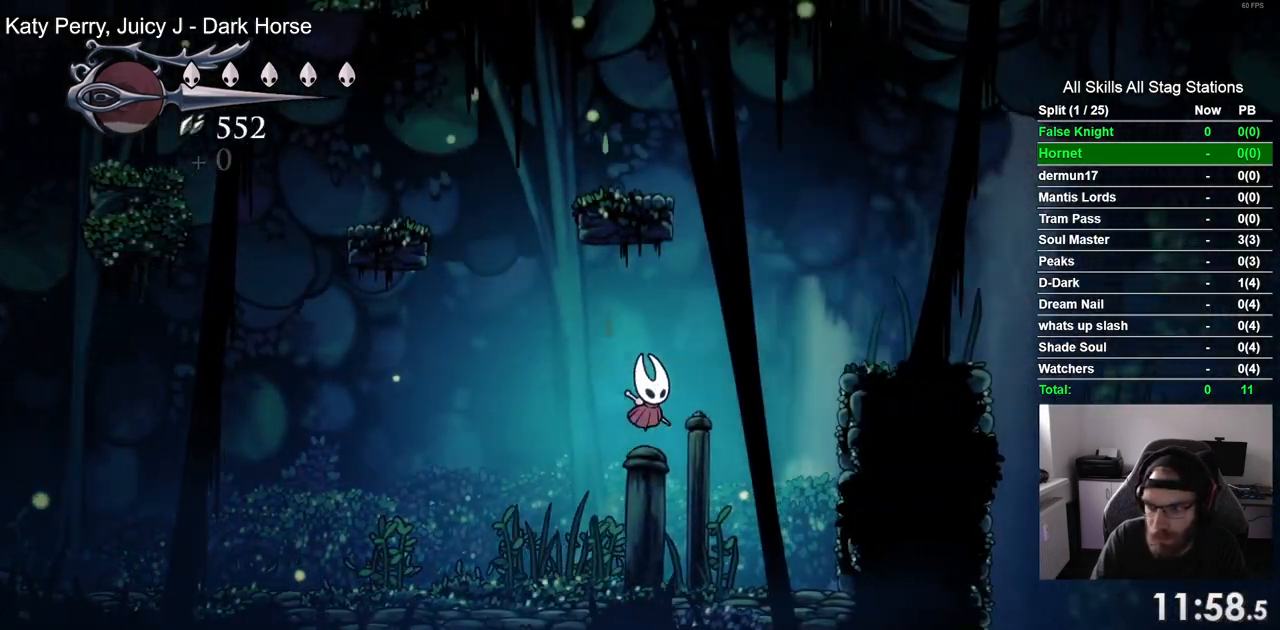
{"buttons": ["CROSS", "DPAD_RIGHT"], "left_stick": "center", "right_stick": "center", "events": []}
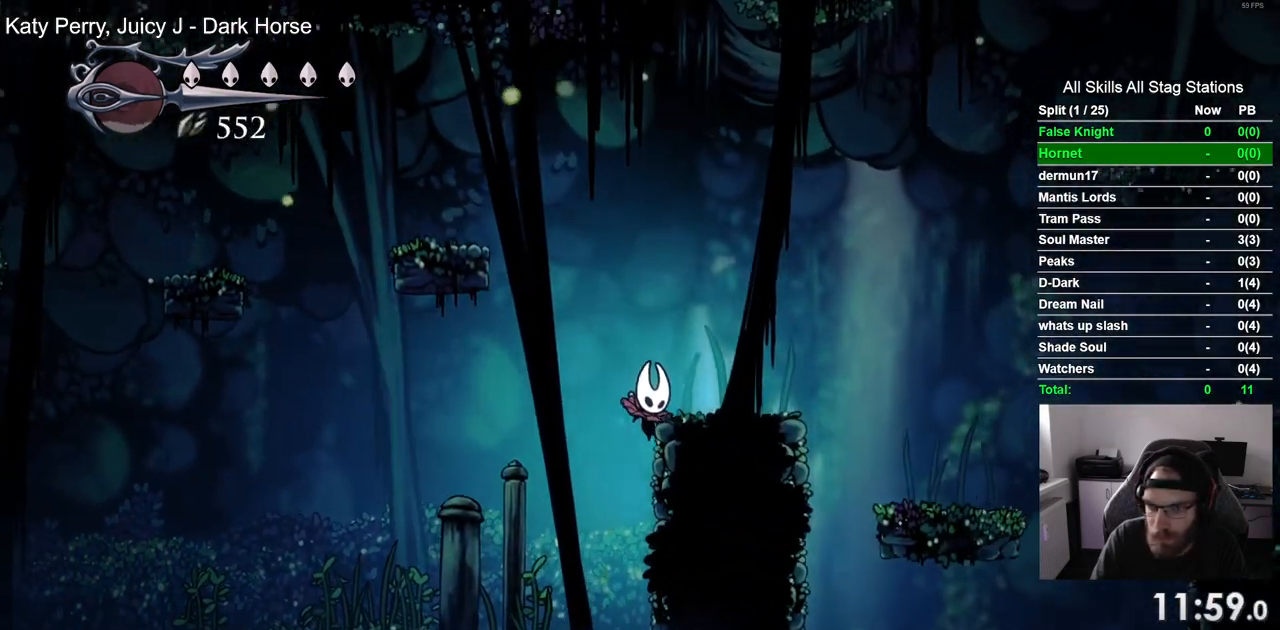
{"buttons": ["CROSS", "DPAD_RIGHT"], "left_stick": "center", "right_stick": "center", "events": [[33, "CROSS", "up"], [283, "CROSS", "down"]]}
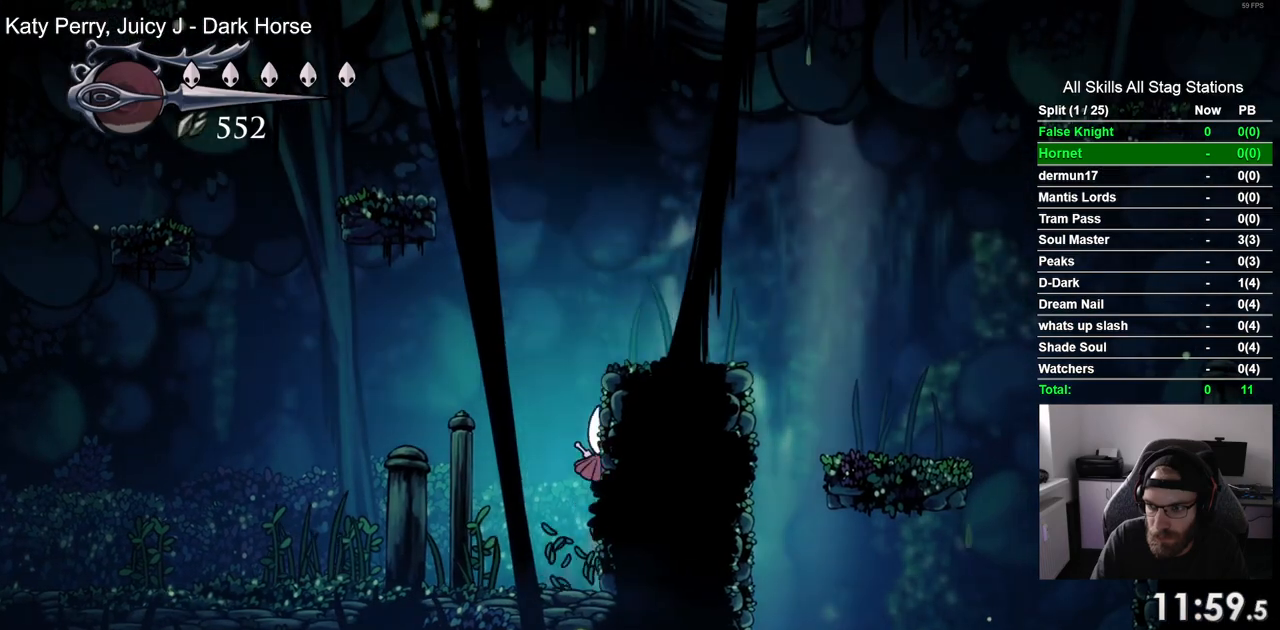
{"buttons": ["DPAD_RIGHT"], "left_stick": "center", "right_stick": "center", "events": [[350, "CROSS", "up"]]}